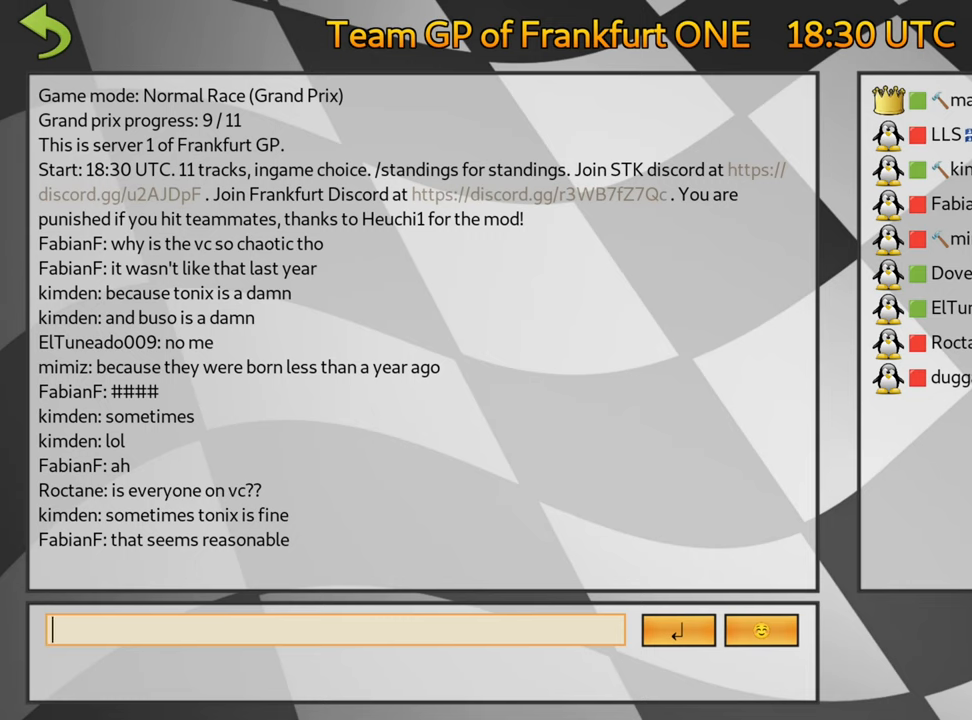
Gameplay with keyboard; each line is a JSON object with the keys held at the frame after it. "events" lists presses ("down") and releases ("up") of "down", "fire", "flag", "left", "look", "nitro", "right", "skid" and "up" between this image and that frame as [ms after this image, input, new state], when the widget could be followed in between. No other keys are recorded. Mouse input is not recorded. Key names are as the overlay labels them; some are game actions (e.g. jump) rather than physical keys.
{"keys": ["fire"], "events": [[450, "fire", "down"]]}
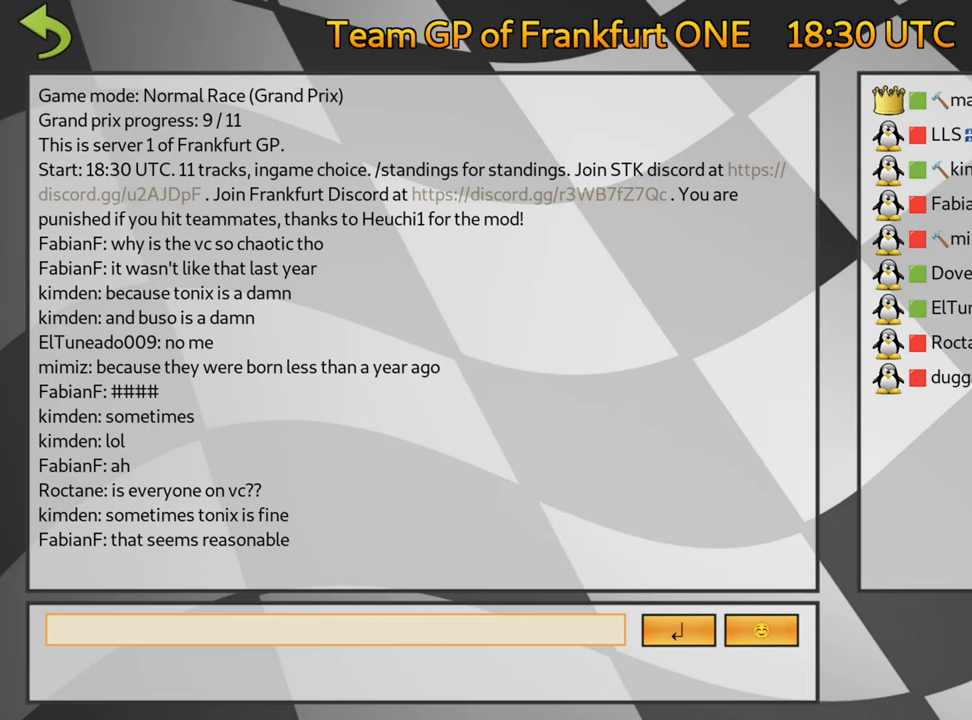
{"keys": [], "events": [[84, "fire", "up"]]}
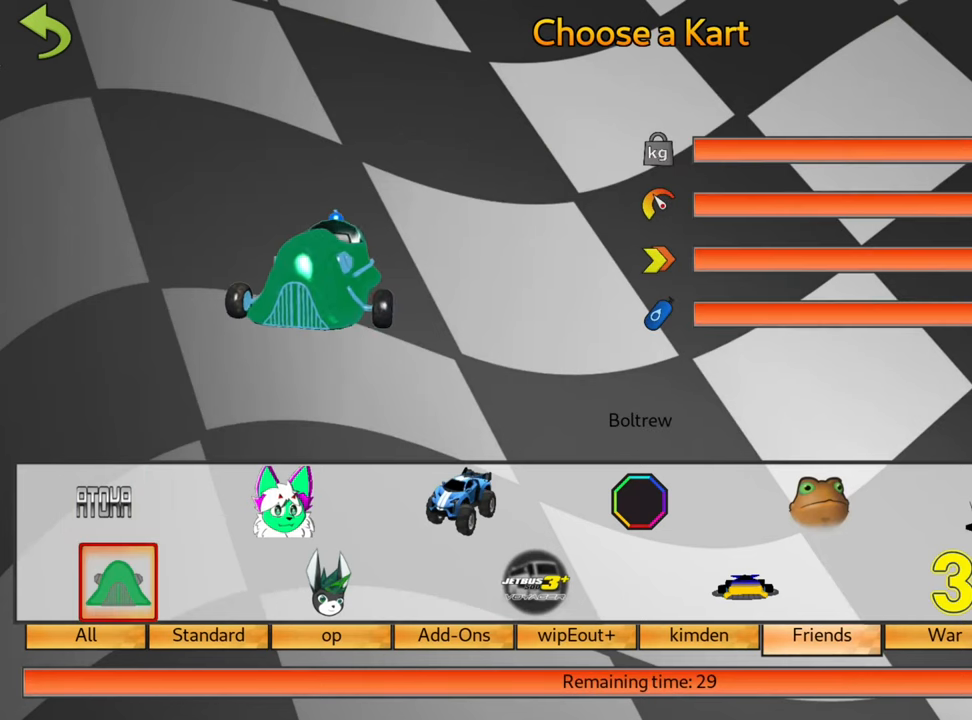
{"keys": [], "events": []}
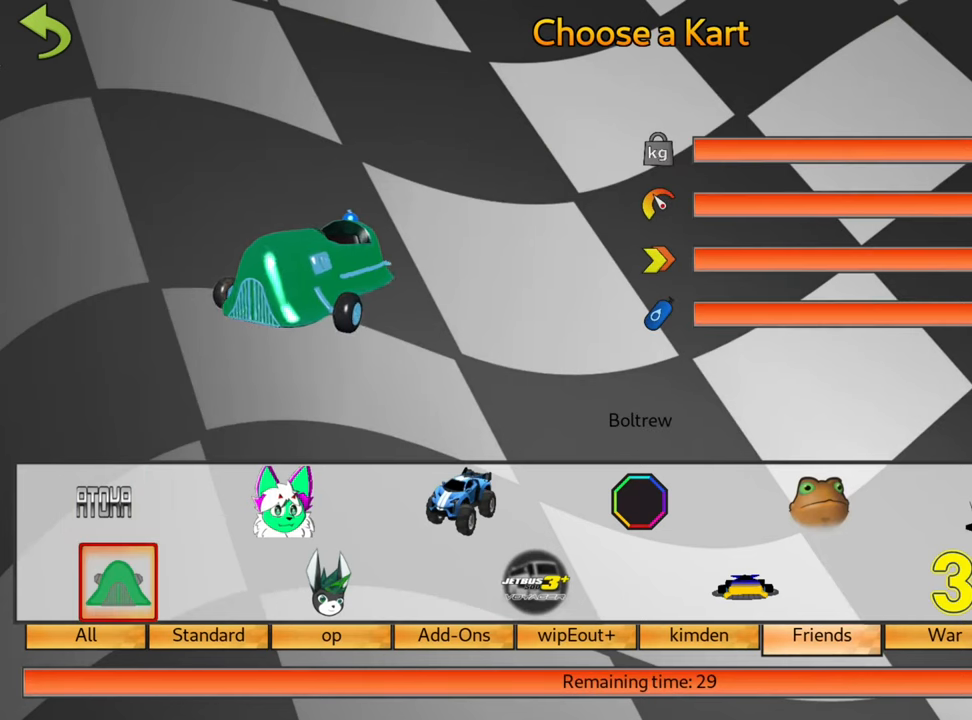
{"keys": [], "events": []}
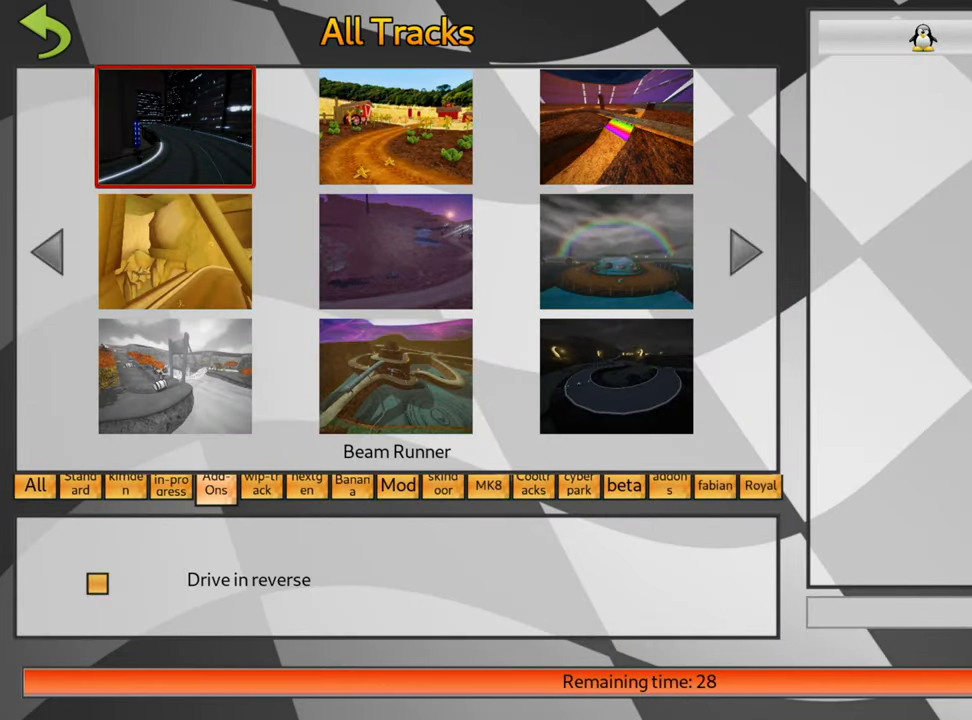
{"keys": [], "events": []}
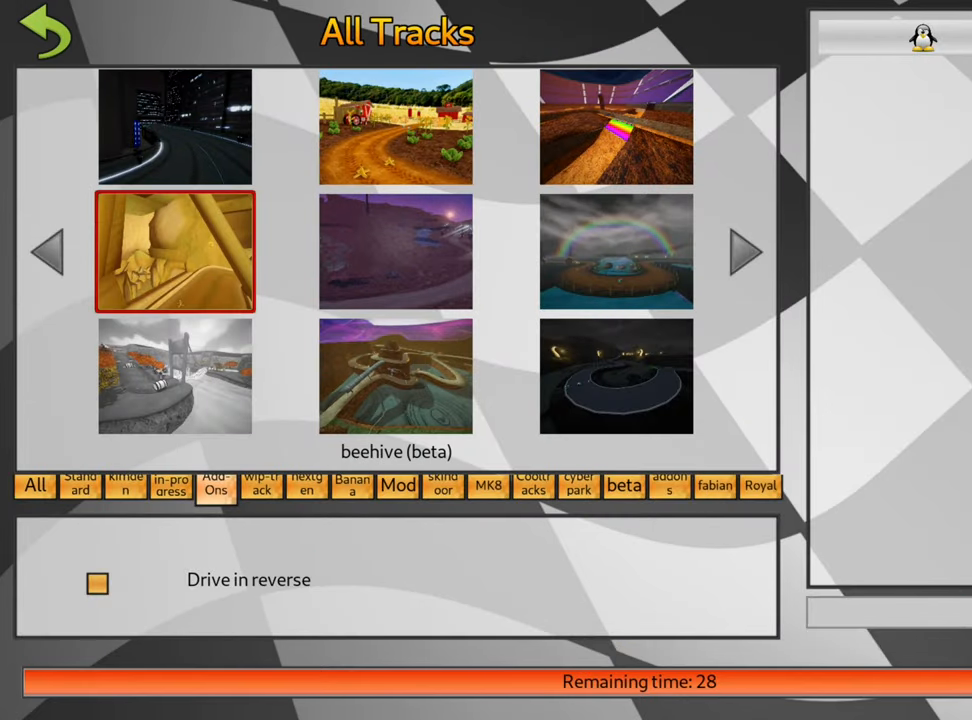
{"keys": [], "events": [[66, "right", "down"], [116, "right", "up"], [216, "right", "down"], [266, "right", "up"], [350, "right", "down"], [466, "right", "up"]]}
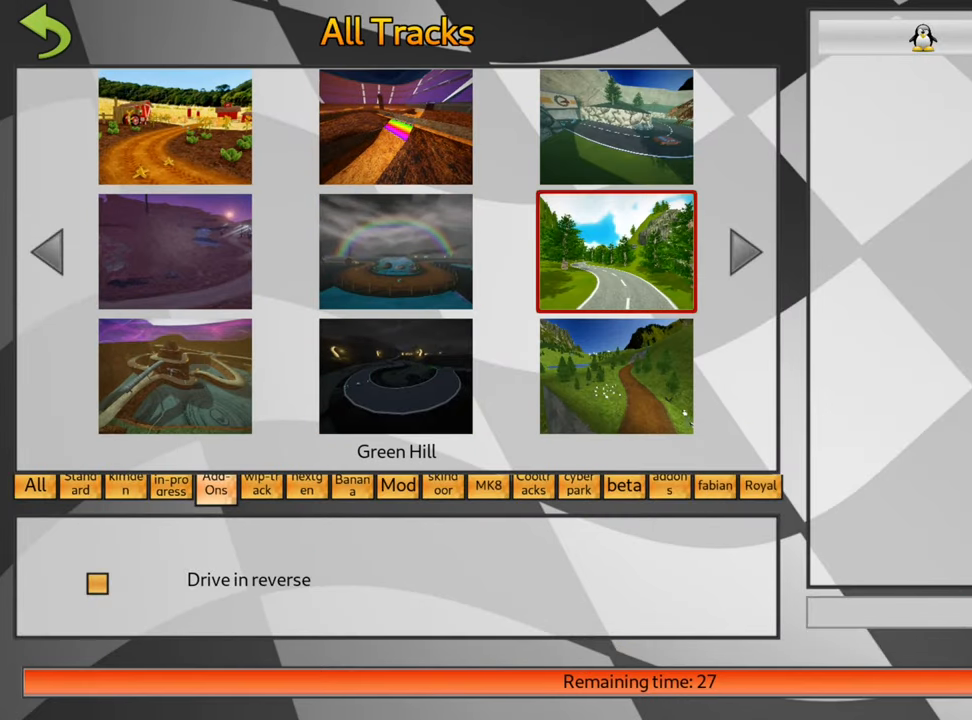
{"keys": [], "events": [[250, "right", "down"], [350, "right", "up"]]}
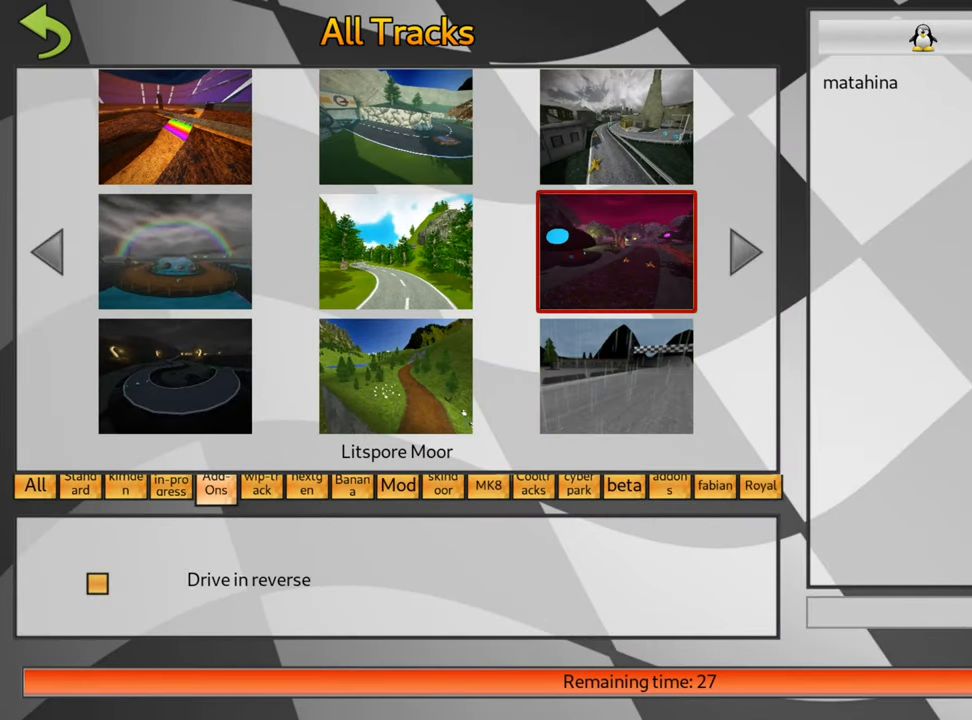
{"keys": [], "events": [[350, "left", "down"], [450, "left", "up"]]}
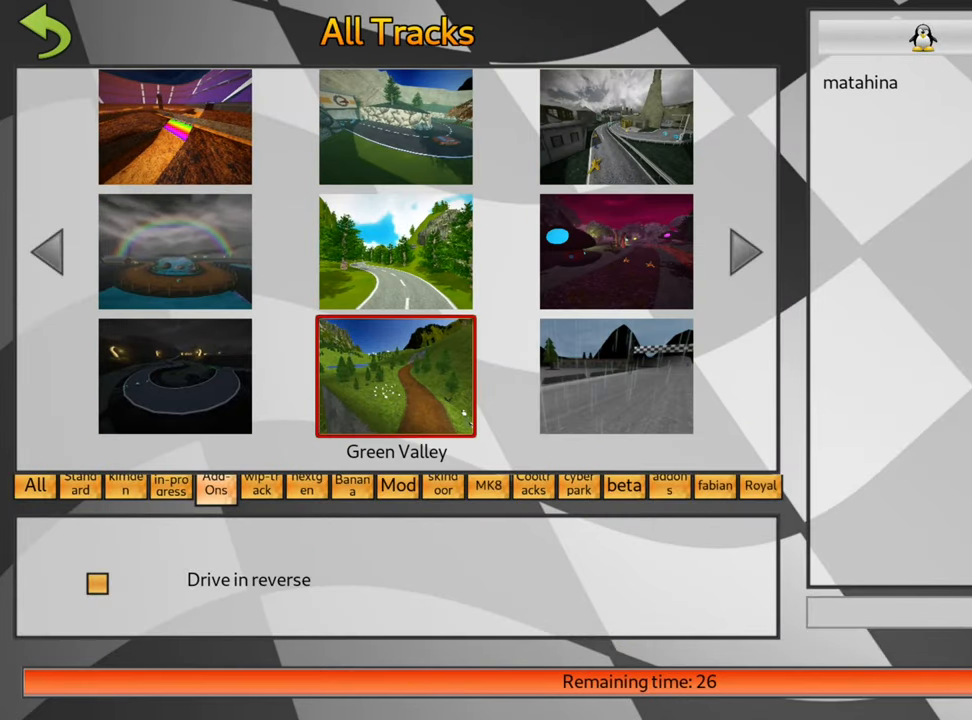
{"keys": ["fire"], "events": [[16, "left", "down"], [116, "left", "up"], [450, "fire", "down"]]}
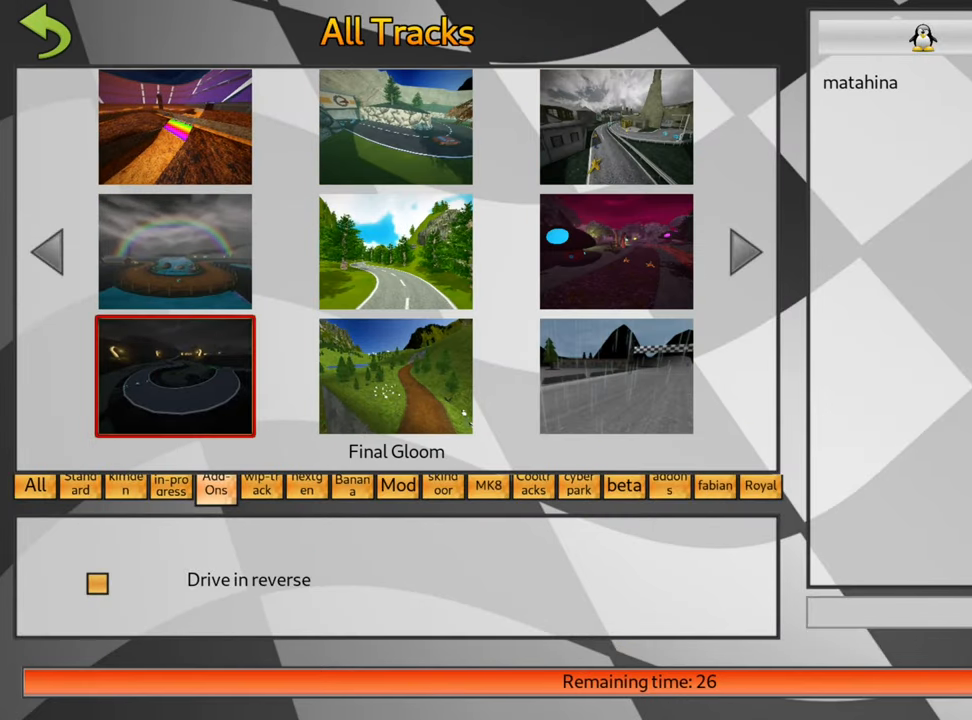
{"keys": [], "events": [[50, "fire", "up"], [200, "fire", "down"], [233, "fire", "up"]]}
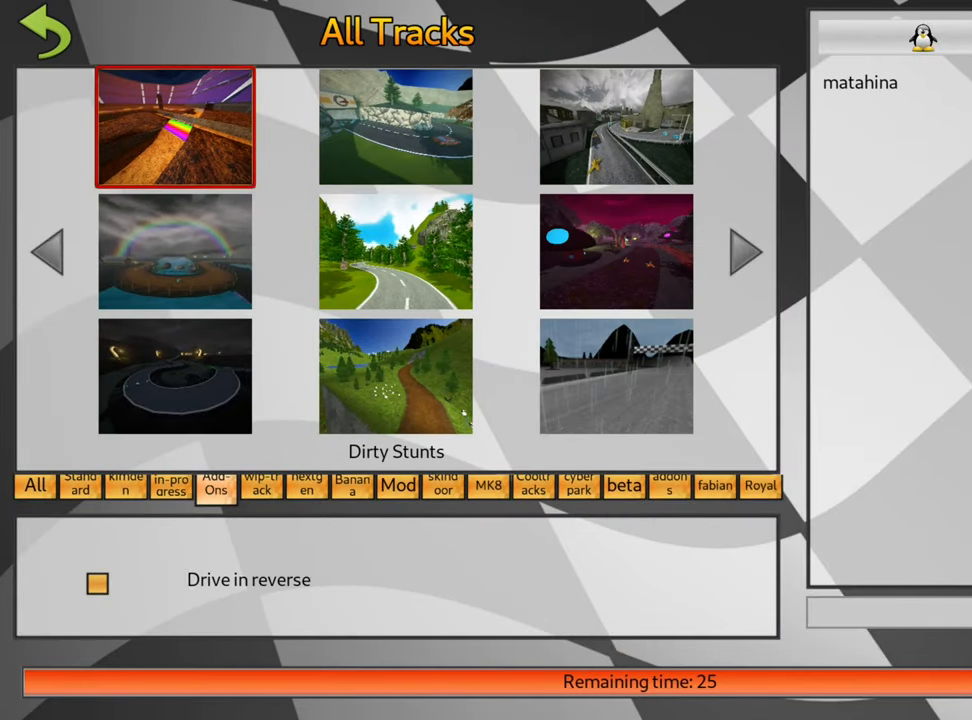
{"keys": ["right"], "events": [[166, "right", "down"], [216, "right", "up"], [316, "right", "down"], [400, "right", "up"], [500, "right", "down"]]}
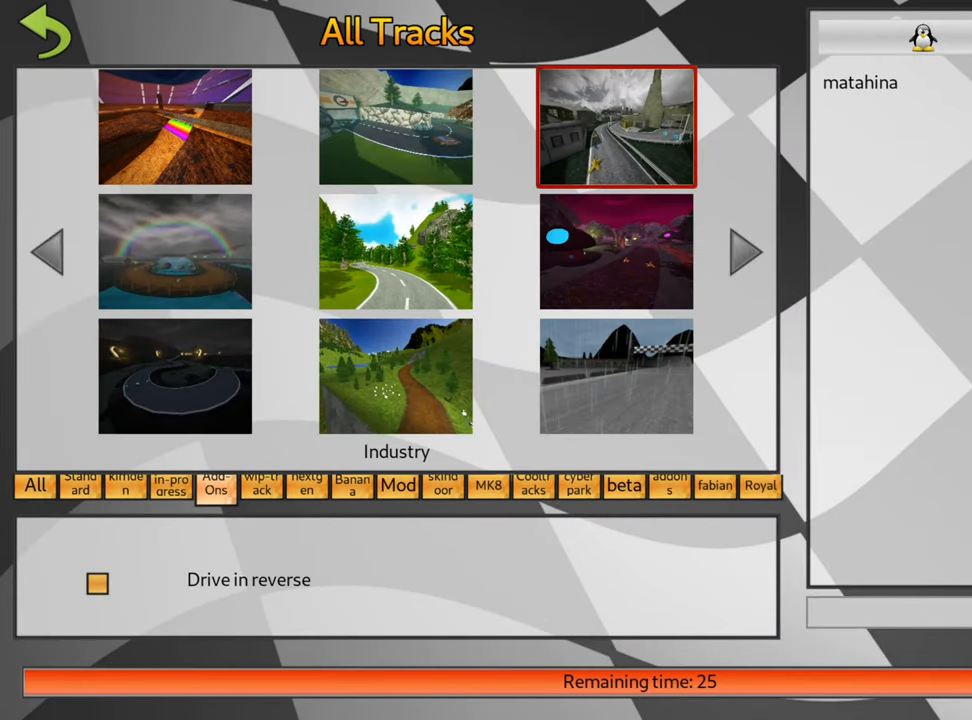
{"keys": [], "events": [[83, "right", "up"], [183, "right", "down"], [266, "right", "up"], [366, "right", "down"], [483, "right", "up"]]}
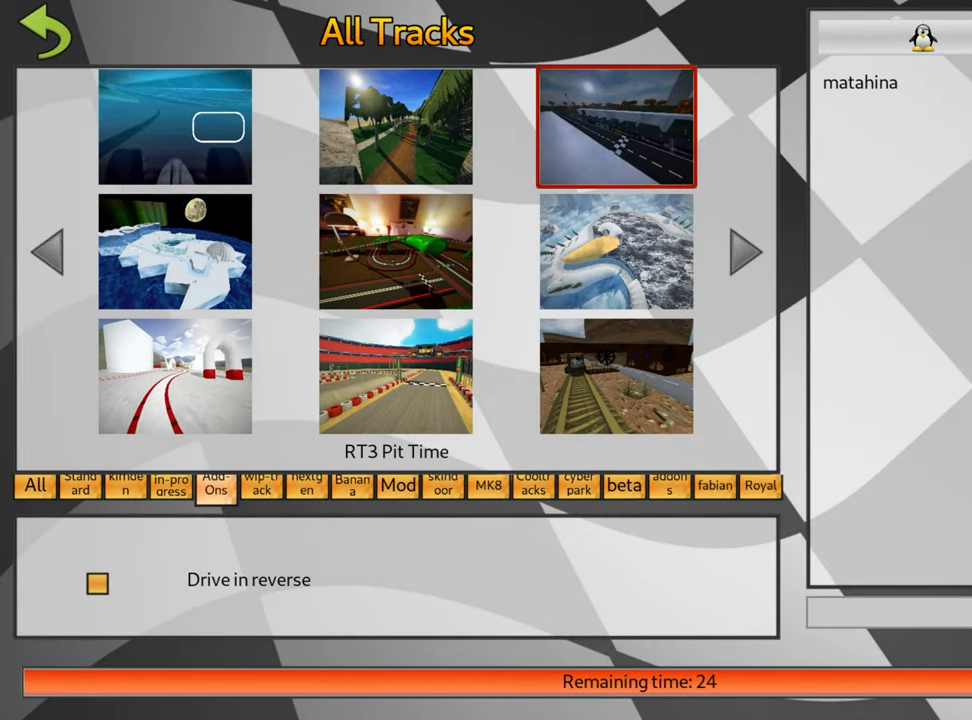
{"keys": ["left"], "events": [[333, "left", "down"], [383, "left", "up"], [483, "left", "down"]]}
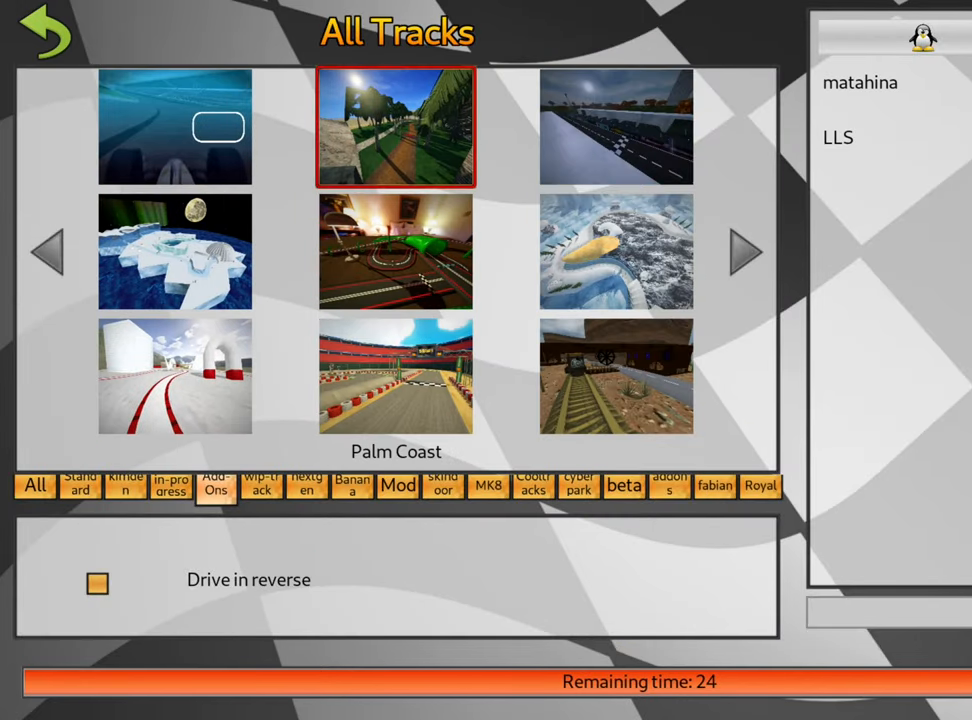
{"keys": [], "events": [[66, "left", "up"]]}
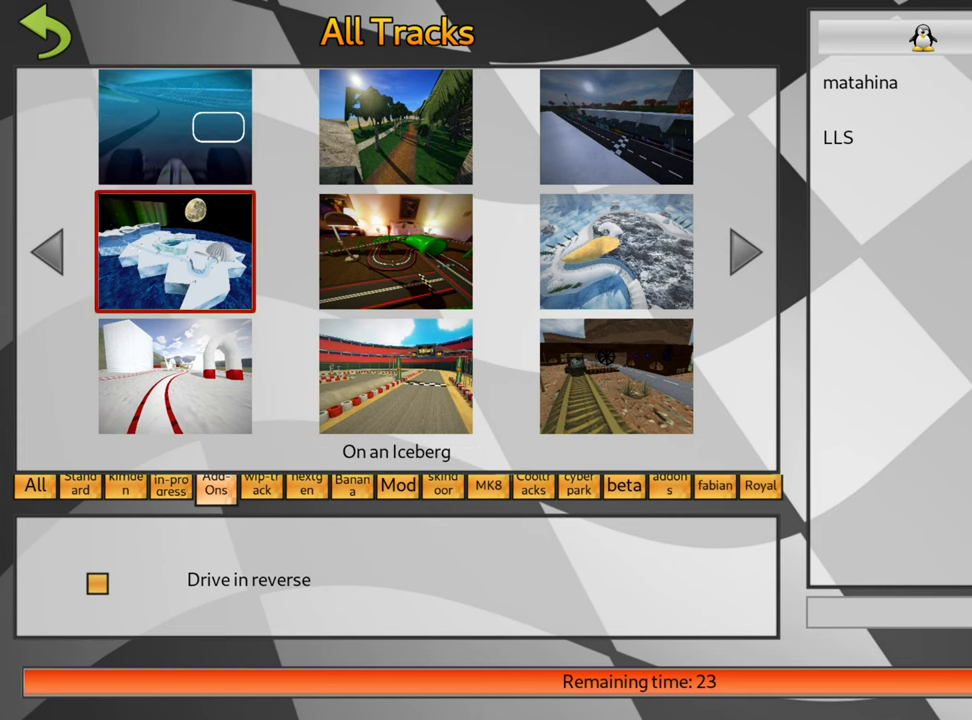
{"keys": [], "events": []}
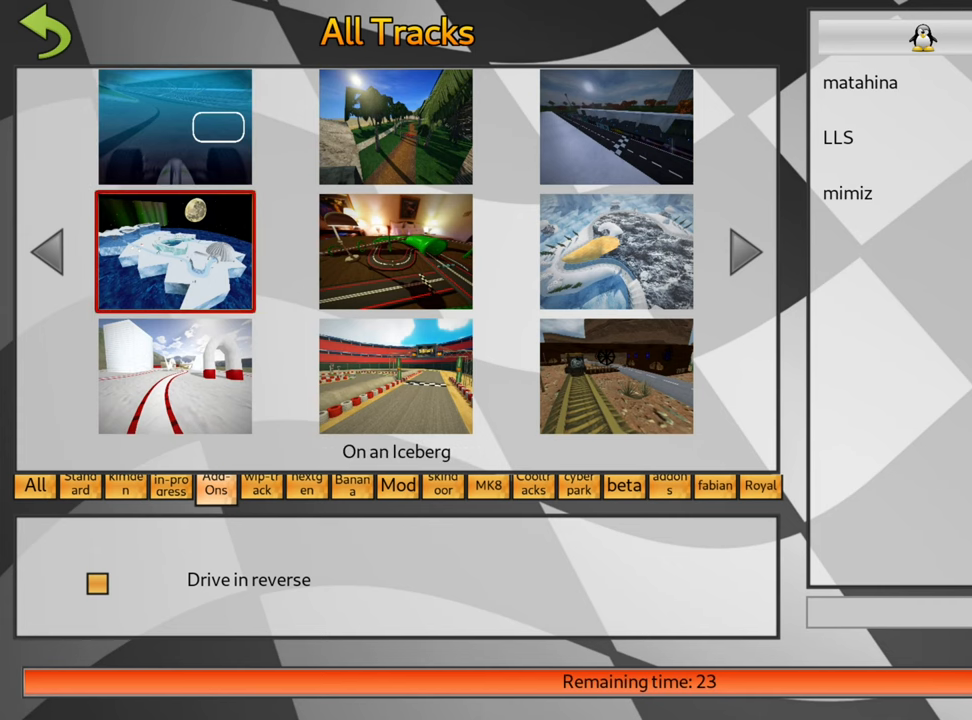
{"keys": [], "events": [[117, "right", "down"], [200, "right", "up"]]}
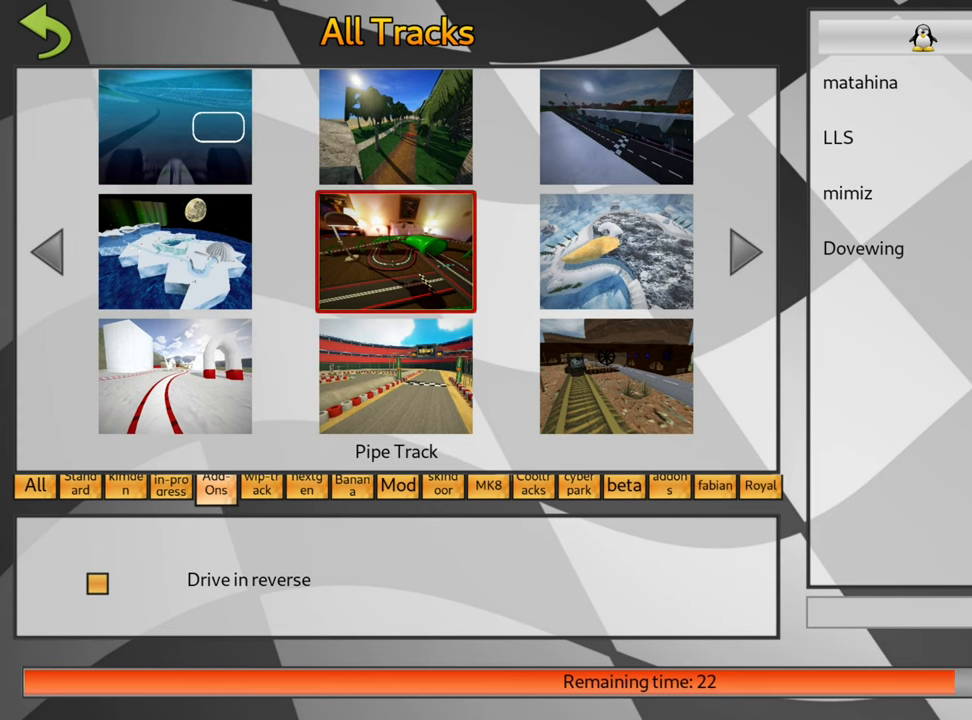
{"keys": [], "events": [[17, "right", "down"], [150, "right", "up"]]}
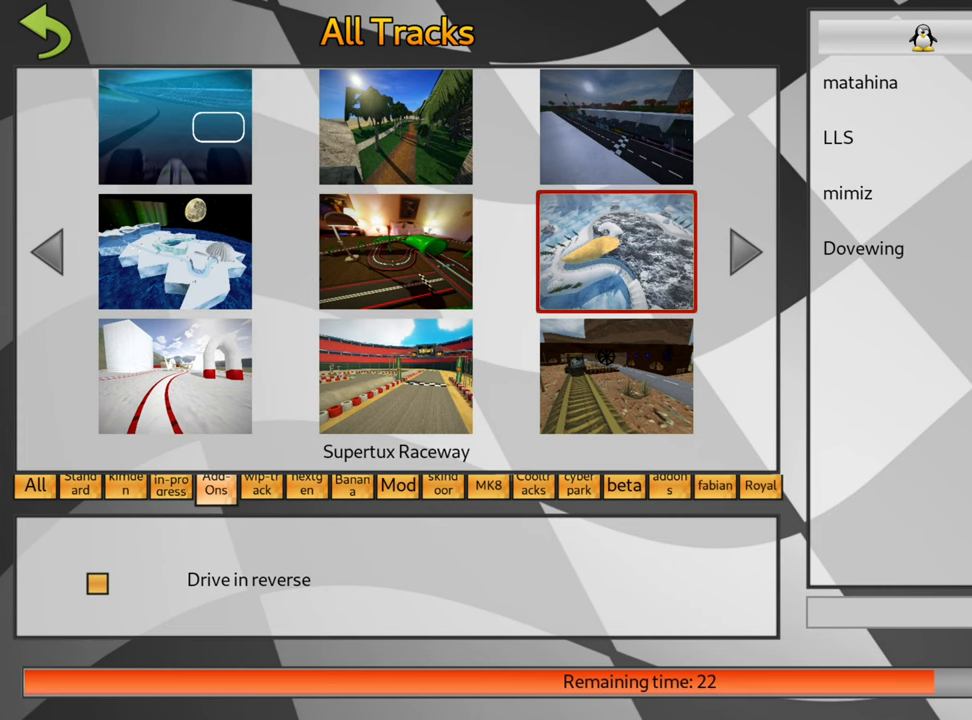
{"keys": [], "events": []}
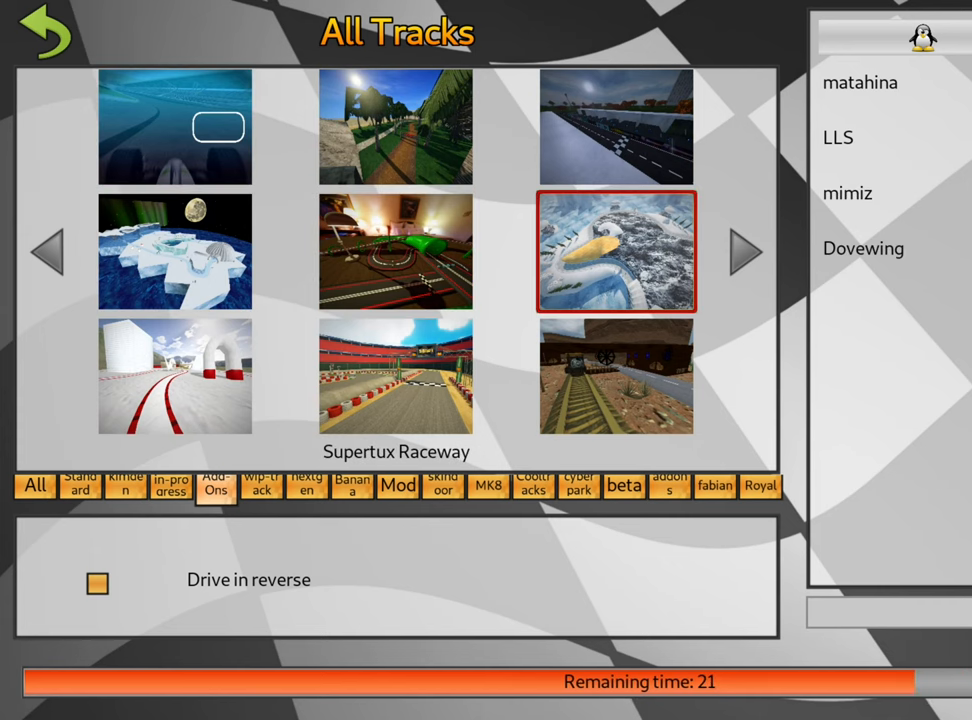
{"keys": [], "events": []}
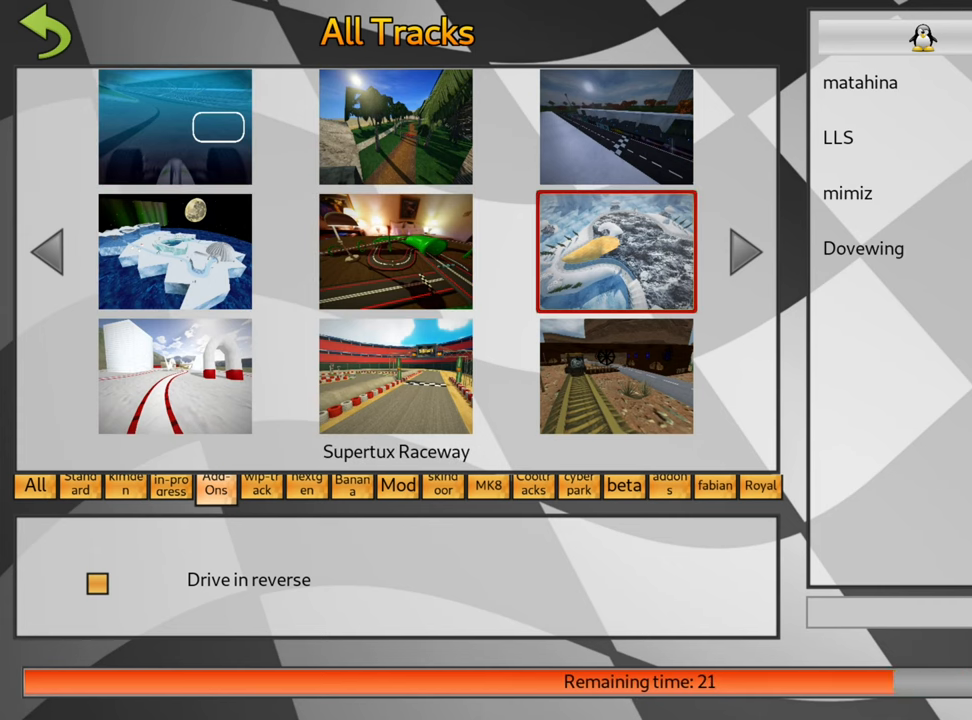
{"keys": [], "events": [[67, "right", "down"], [167, "right", "up"]]}
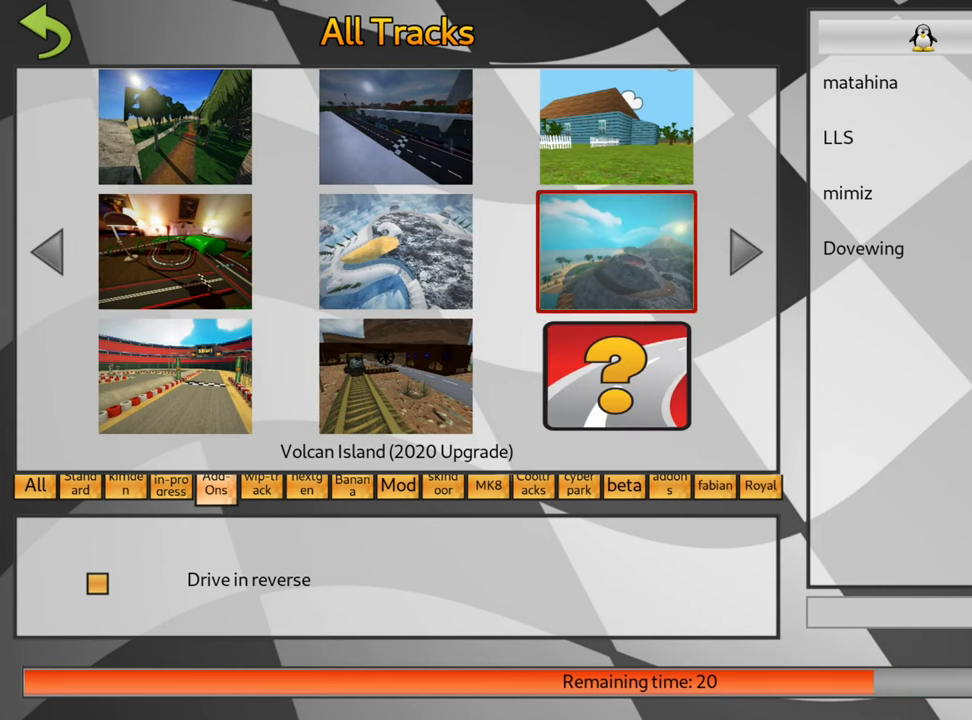
{"keys": [], "events": []}
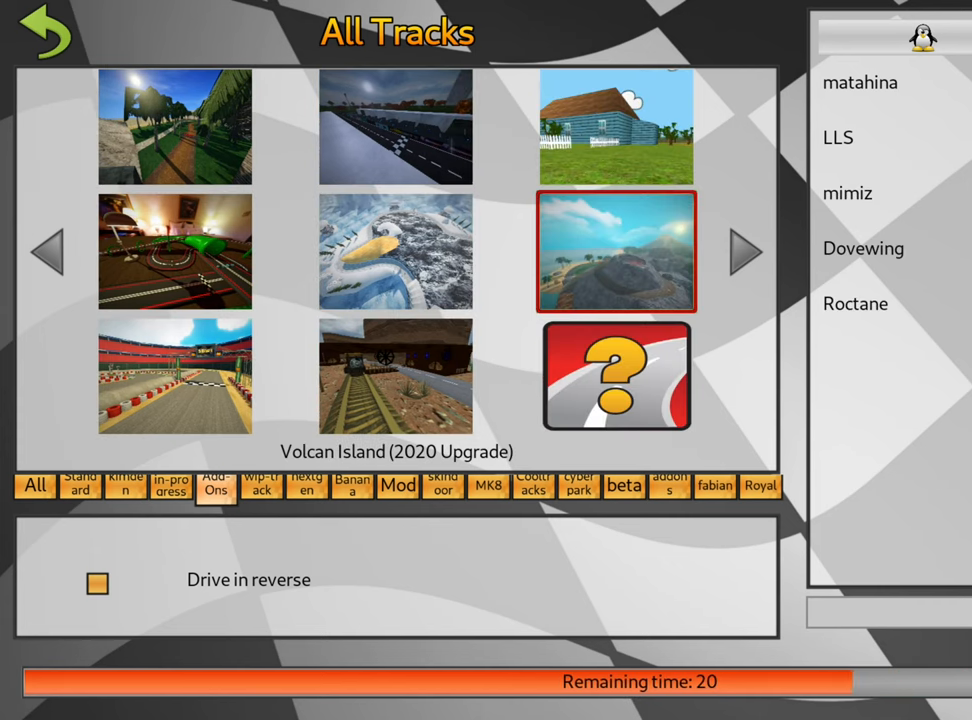
{"keys": [], "events": []}
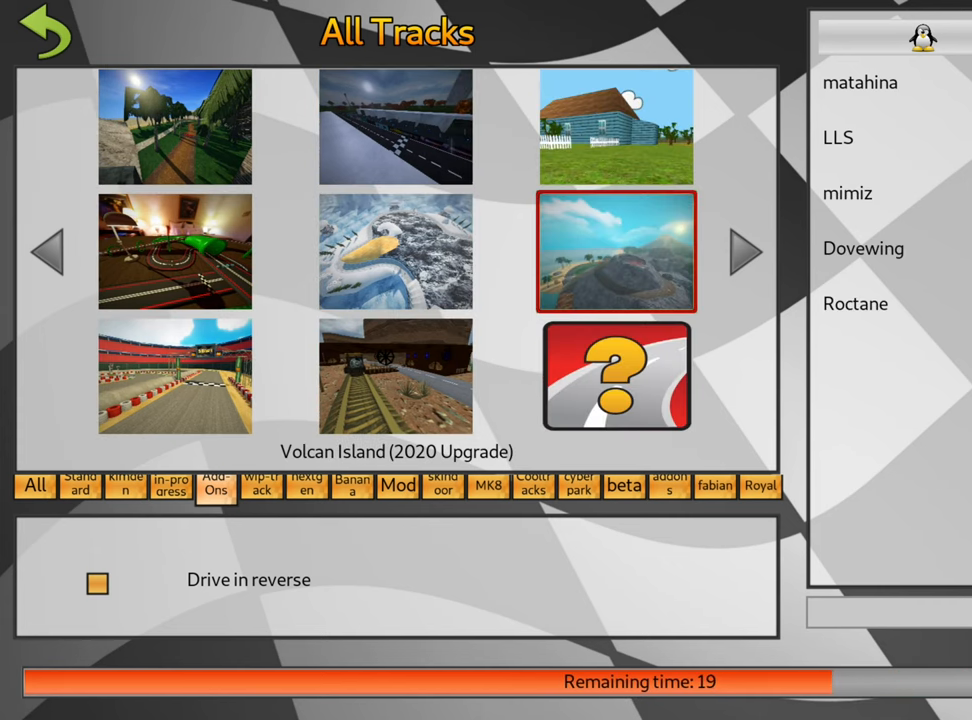
{"keys": [], "events": [[33, "left", "down"], [150, "left", "up"], [267, "left", "down"], [317, "left", "up"]]}